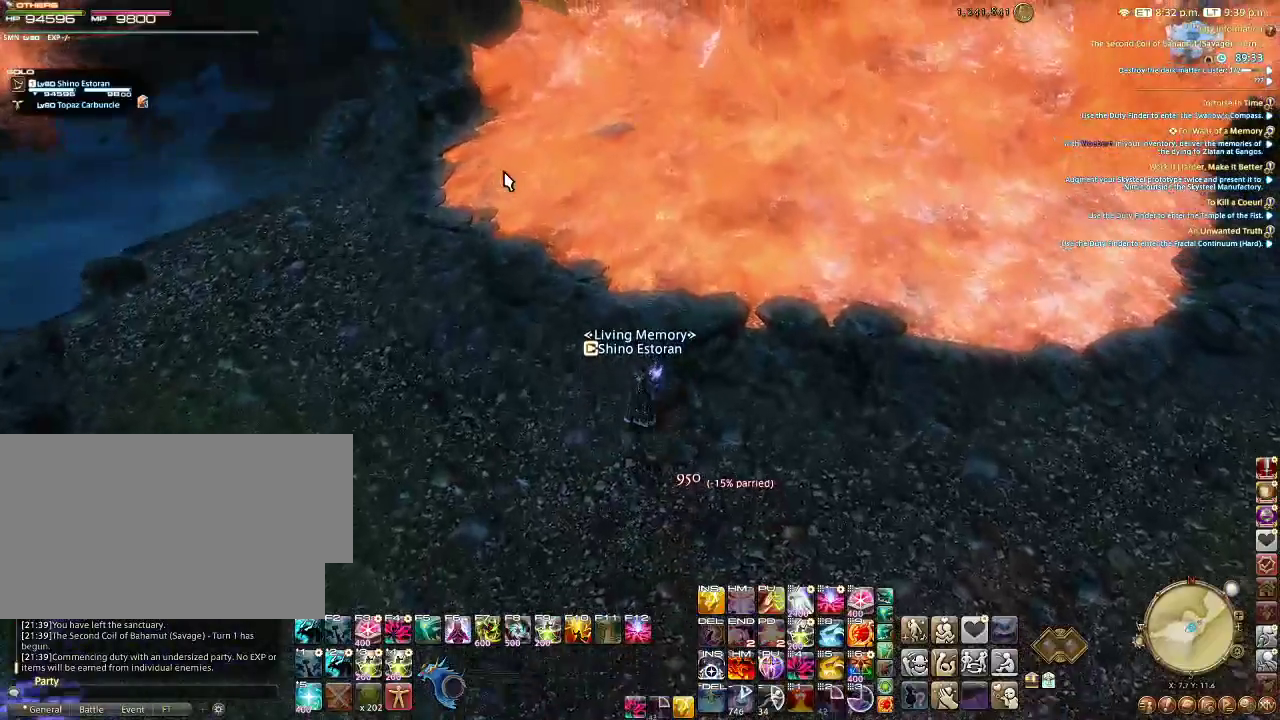
Gameplay with keyboard and mouse; each line is a JSON object with the keys and mouse buttons held at the frame after it. "events" lists presses ("down") and releases ("up") of "a", "alt", "ctrl", "d", "down", "e", "escape", "f", "f1", "f10", "f2", "f3", "f4", "f5", "f6", "f7", "f9", "left", "page_up", "q", "r", "return", "right", "s", "shift", "space", "t", "tab", "up", "w", "mouse_left", "mouse_wheel" and "mouse_right" between this image and that frame as [ms after this image, input, new state], when the widget could be followed in between. "mouse_left", "mouse_wheel", "mouse_right" = the "left", "wheel", "right" buttons of the "mouse" list. No other keys are recorded. "wheel" means that the mouse wheel is clicked or scrolled. Mouse movement is not recorded.
{"keys": ["a", "w"], "mouse": ["left"], "events": [[33, "a", "down"], [100, "mouse_left", "down"]]}
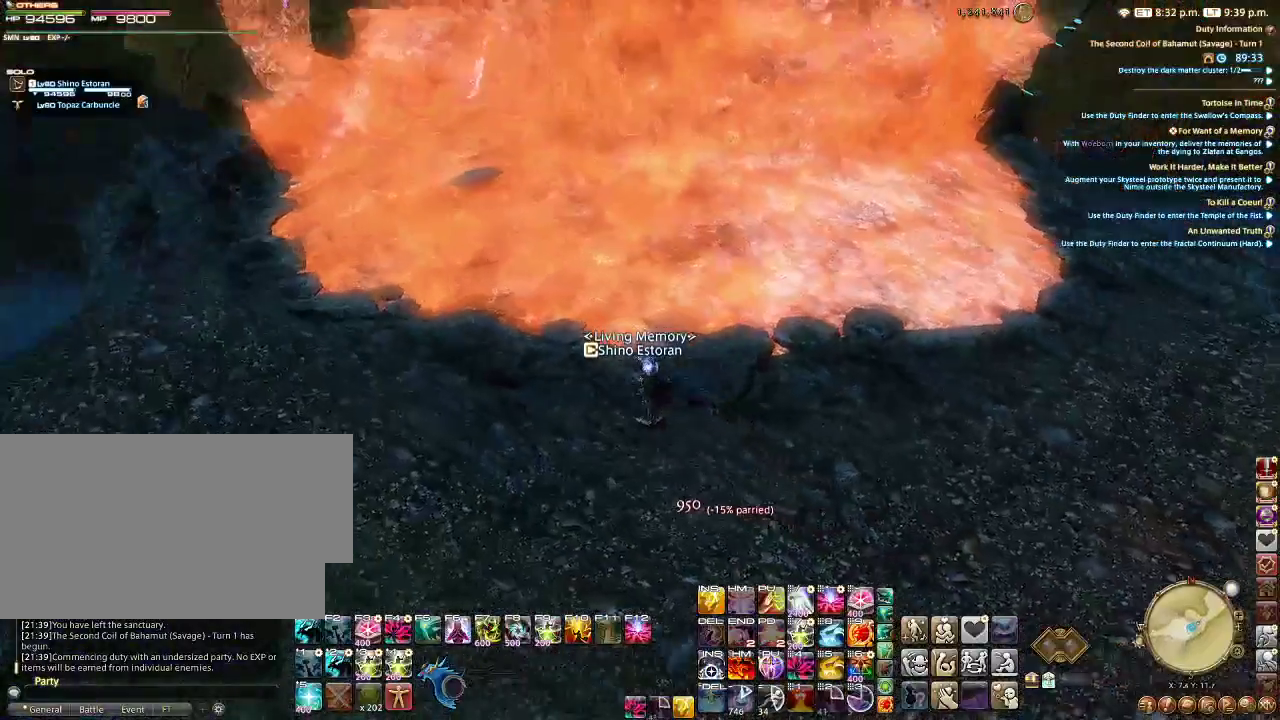
{"keys": ["a", "w"], "mouse": ["left"], "events": []}
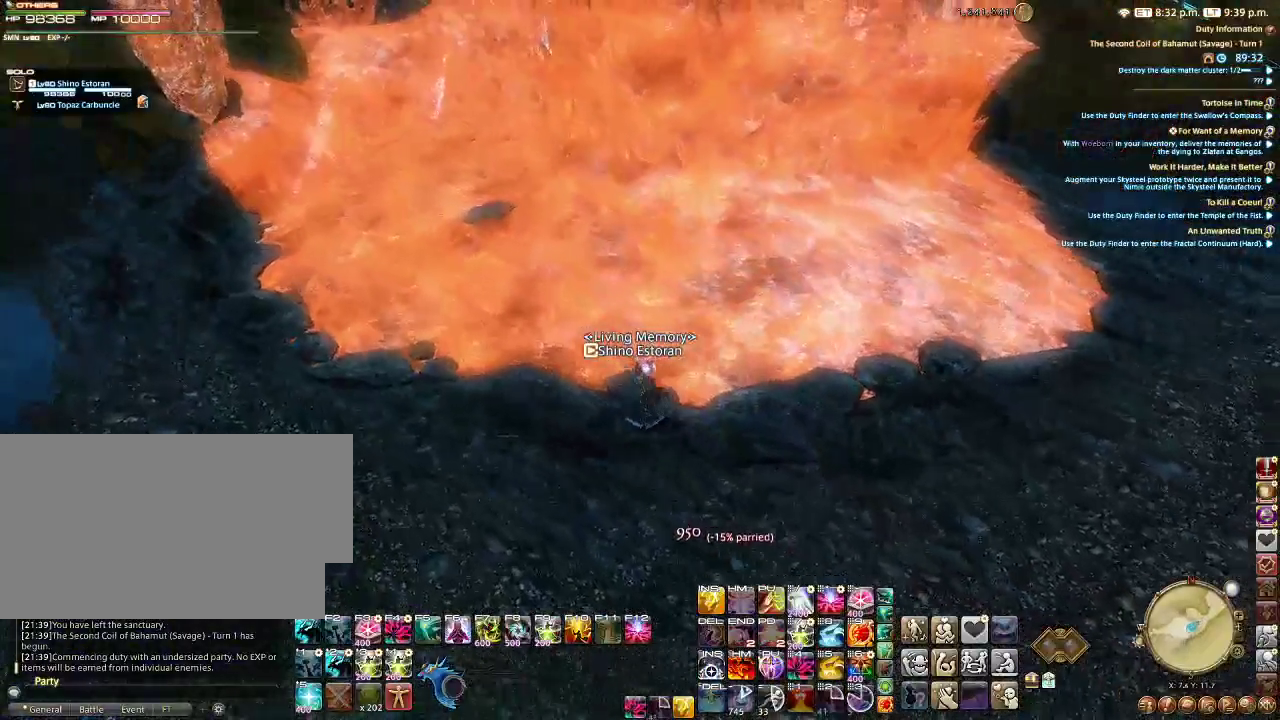
{"keys": ["a", "w"], "mouse": ["left"], "events": []}
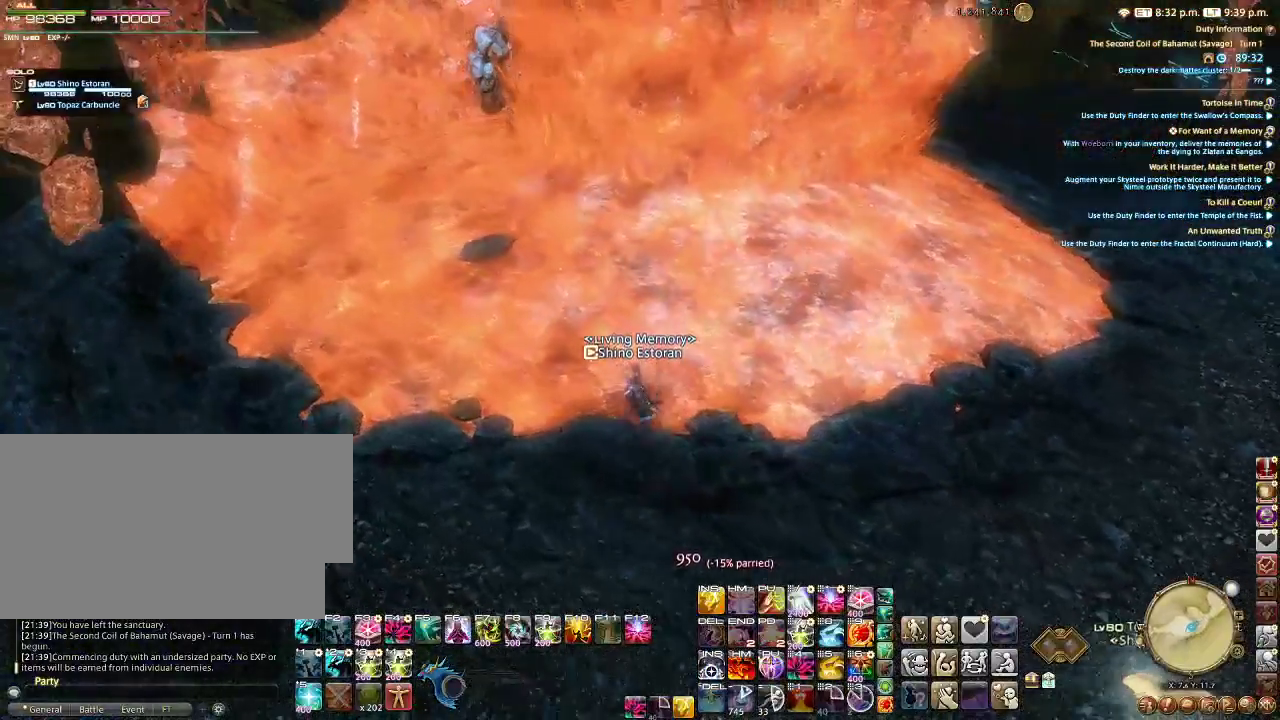
{"keys": ["a", "w"], "mouse": ["left"], "events": []}
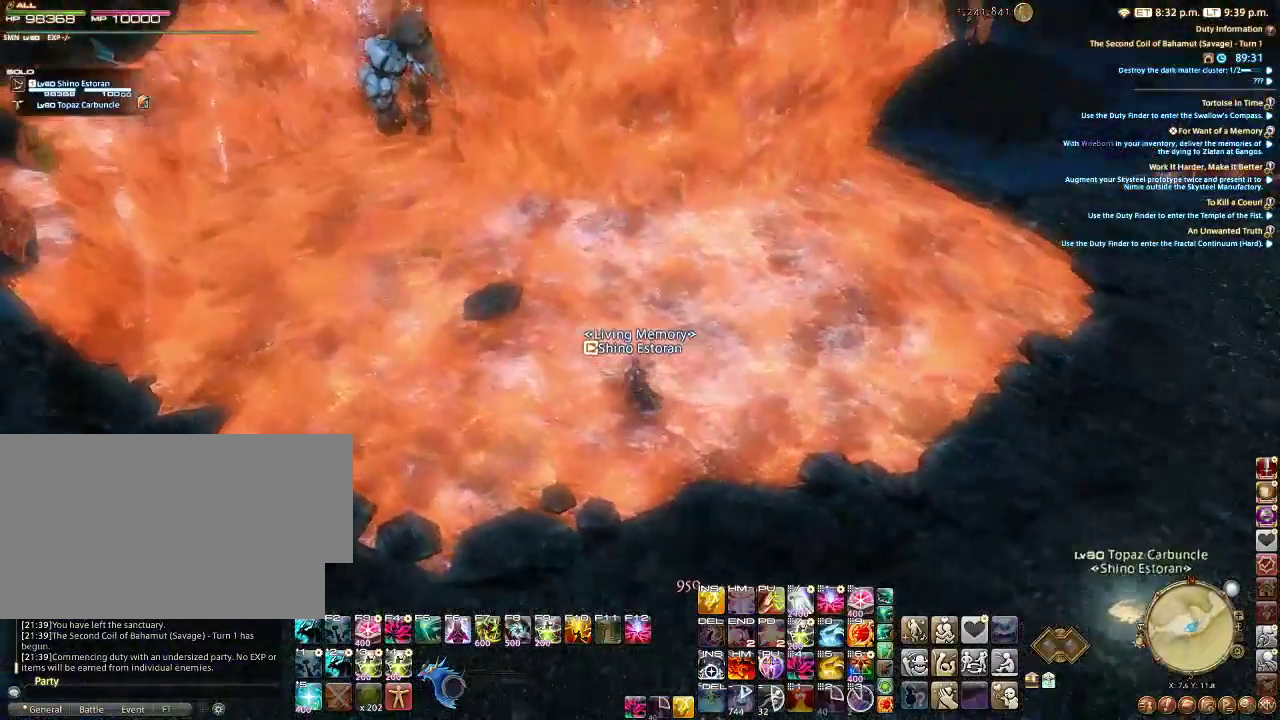
{"keys": ["a", "w"], "mouse": ["left"], "events": []}
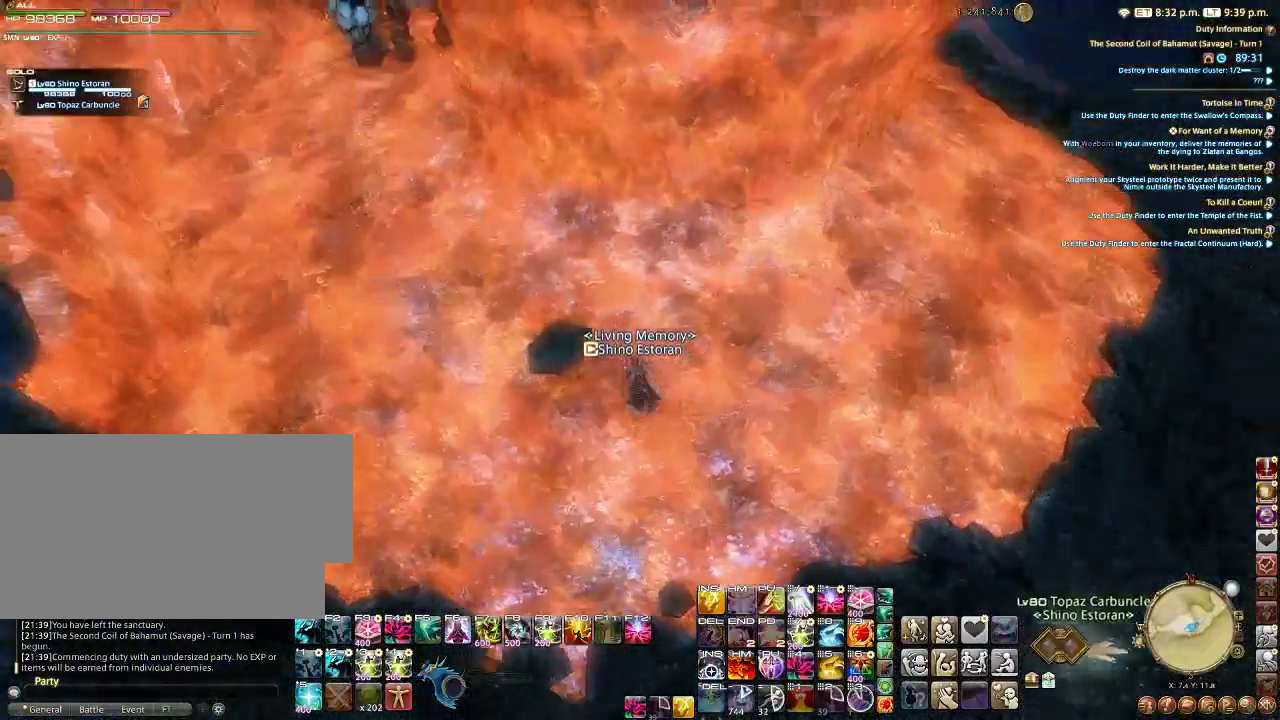
{"keys": ["w"], "mouse": ["left"], "events": [[200, "a", "up"]]}
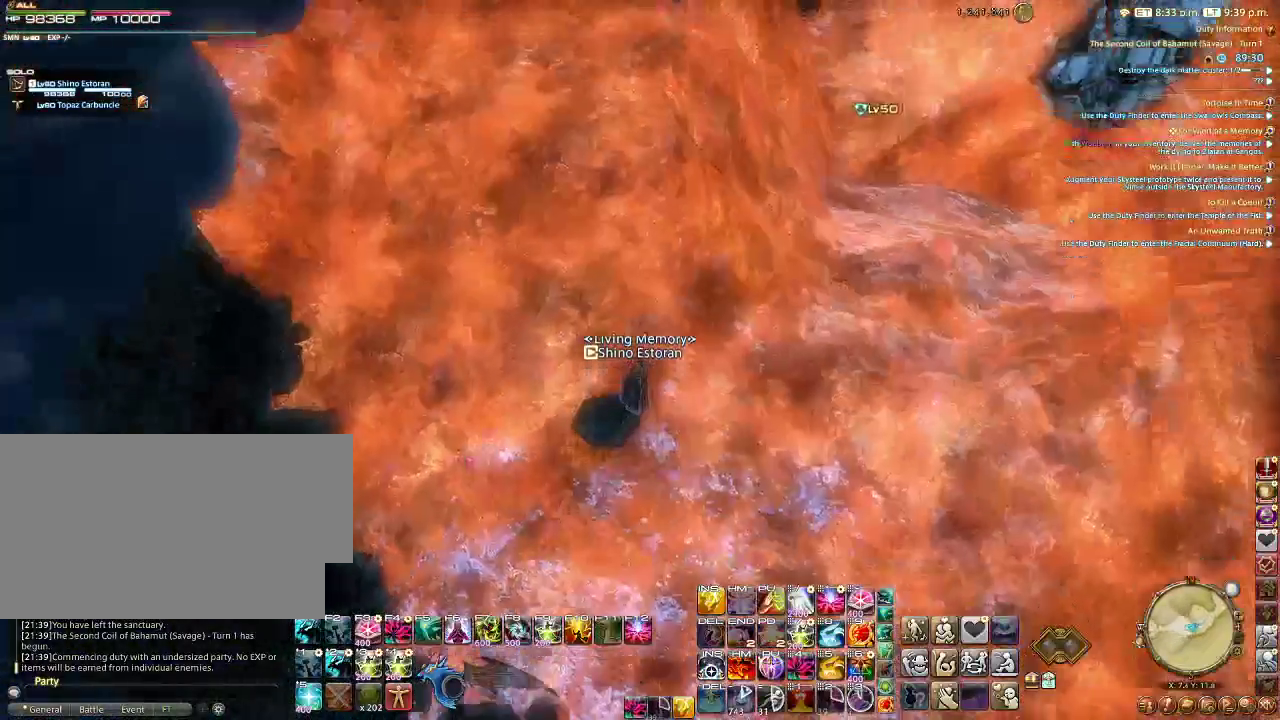
{"keys": ["w"], "mouse": [], "events": [[233, "mouse_left", "up"]]}
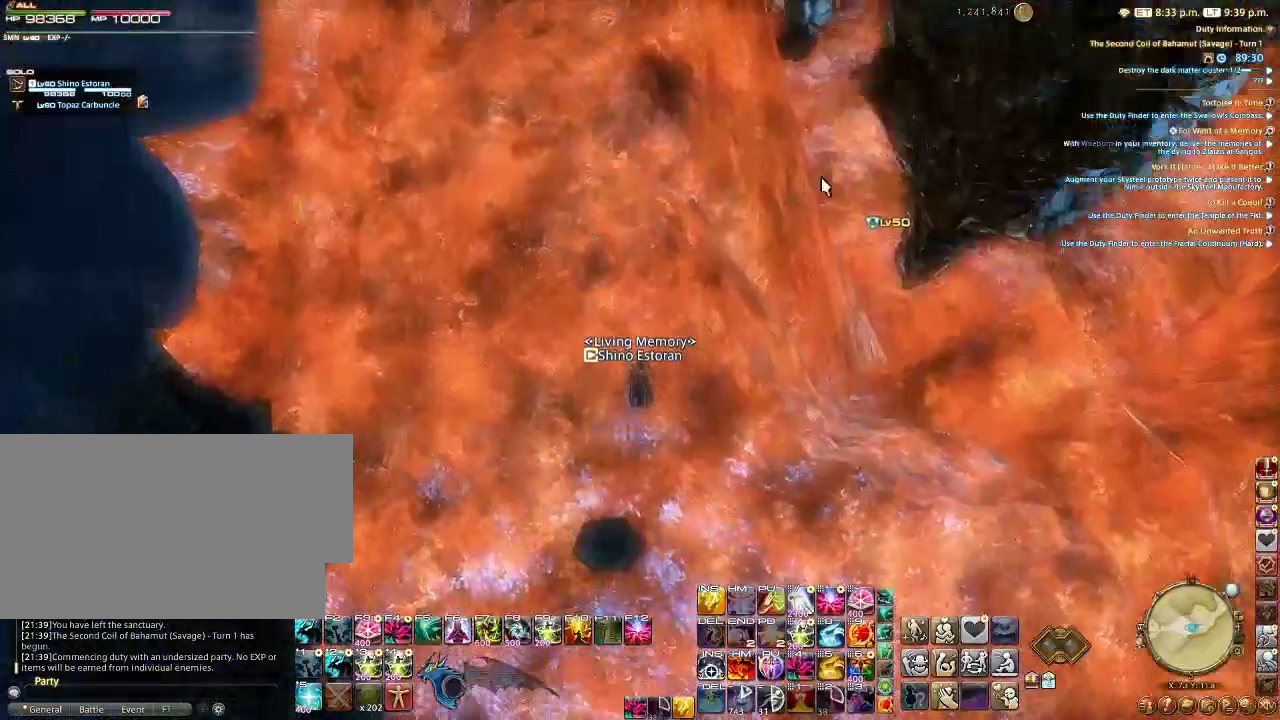
{"keys": ["w"], "mouse": [], "events": [[300, "mouse_left", "down"], [433, "mouse_left", "up"]]}
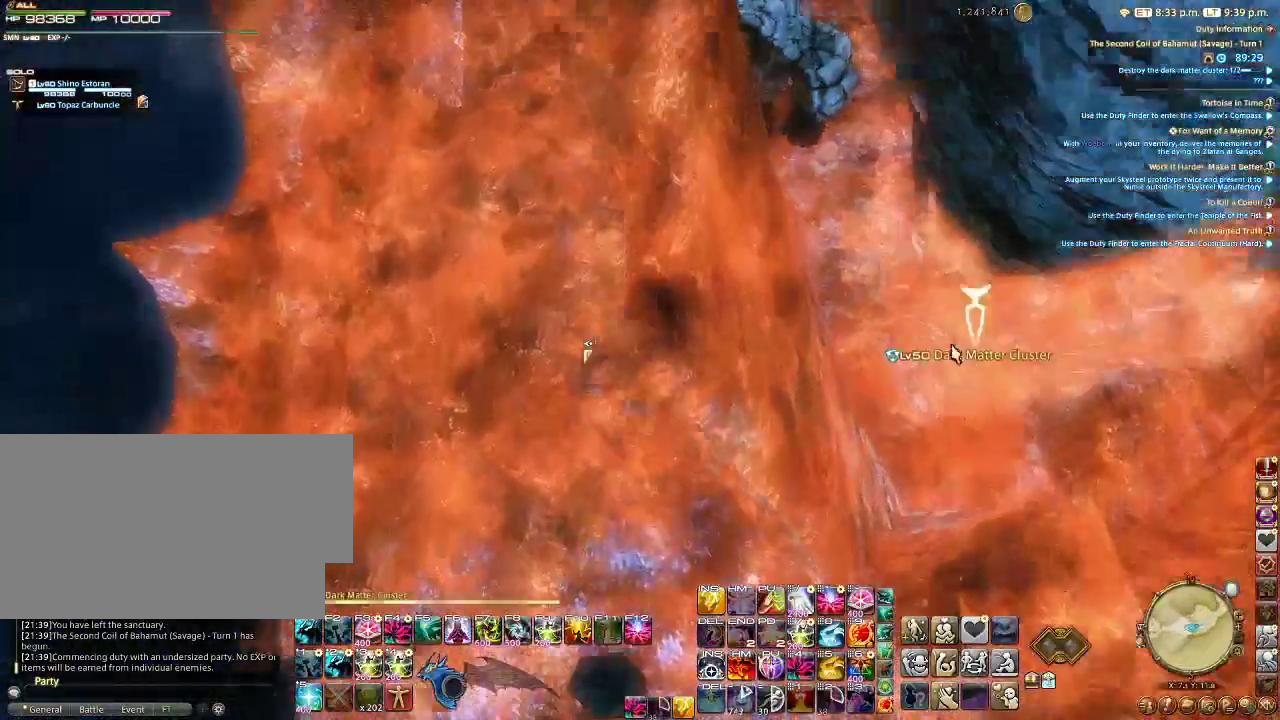
{"keys": ["w"], "mouse": [], "events": [[33, "mouse_left", "down"], [100, "mouse_left", "up"]]}
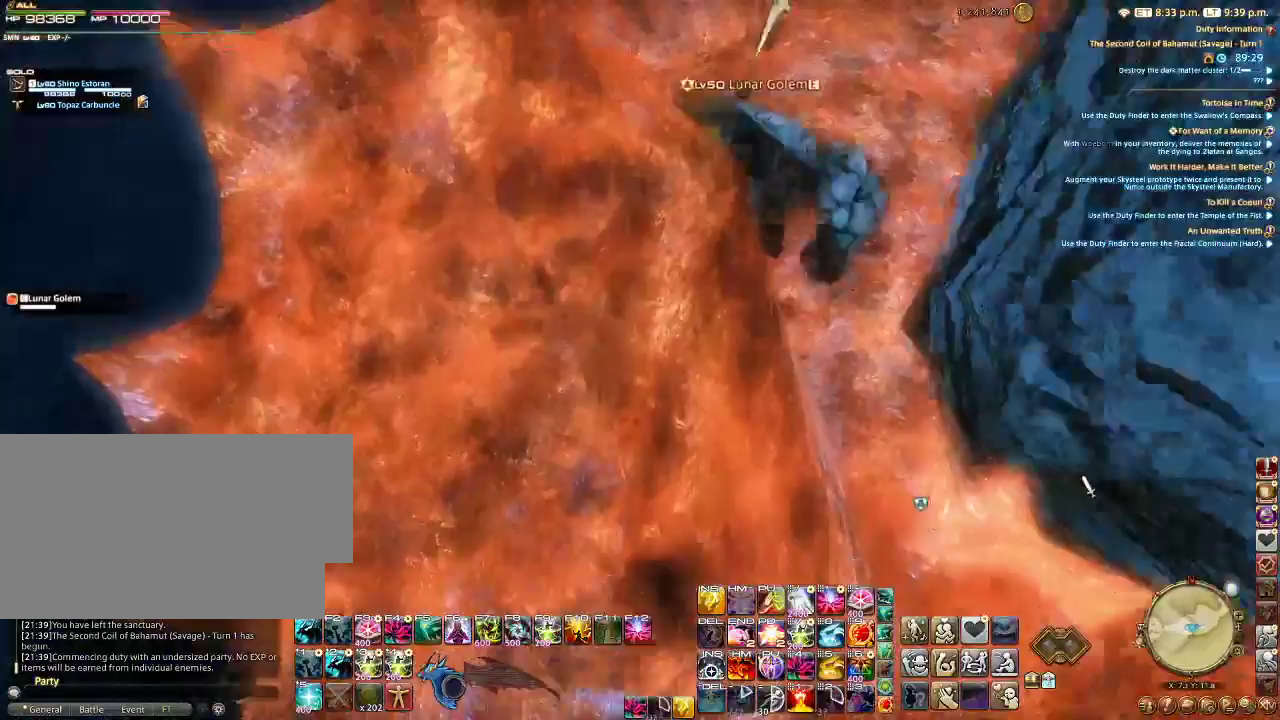
{"keys": ["w"], "mouse": ["left"], "events": [[300, "mouse_left", "down"], [333, "mouse_left", "up"], [467, "mouse_left", "down"]]}
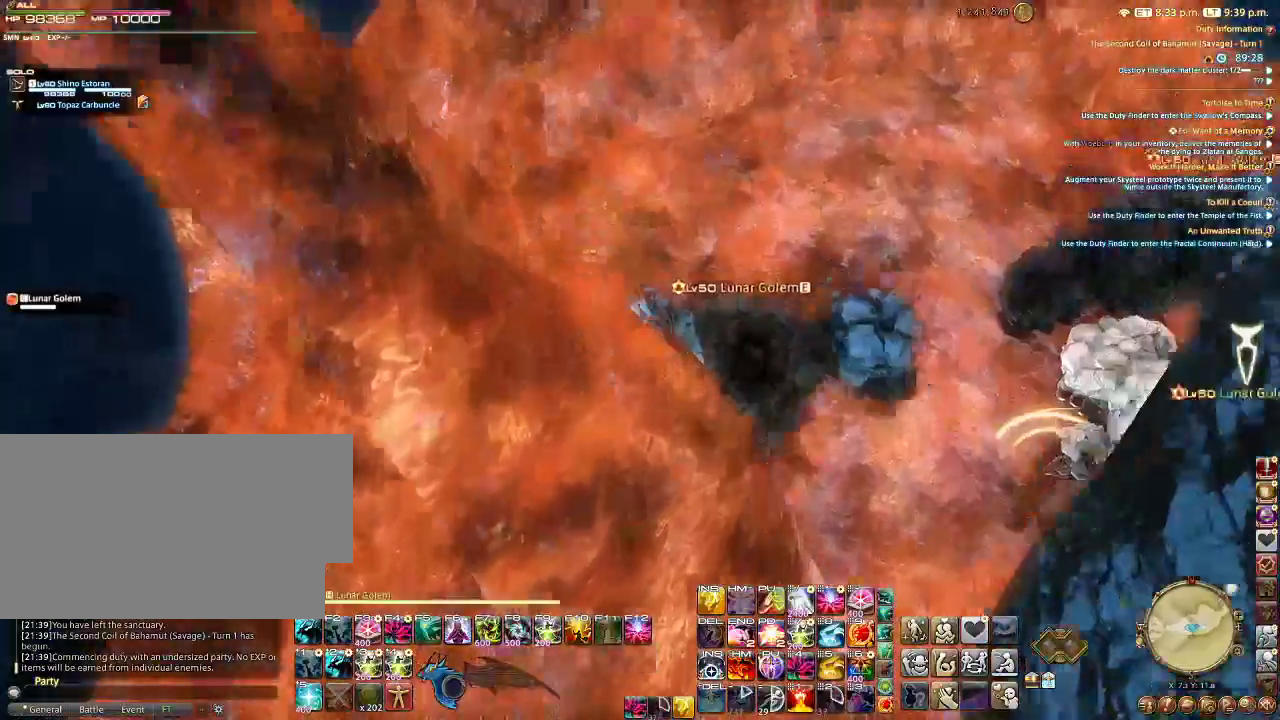
{"keys": ["w"], "mouse": ["left"], "events": []}
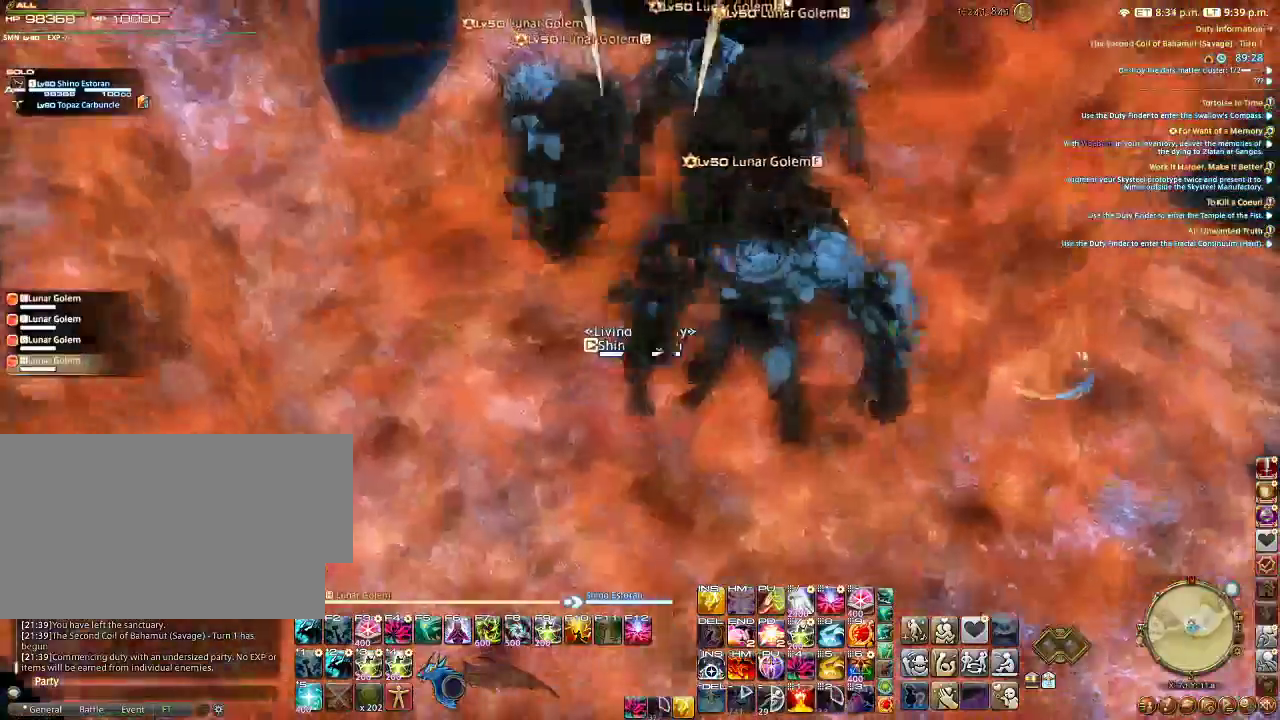
{"keys": ["w"], "mouse": ["left"], "events": [[200, "mouse_left", "up"], [267, "mouse_left", "down"]]}
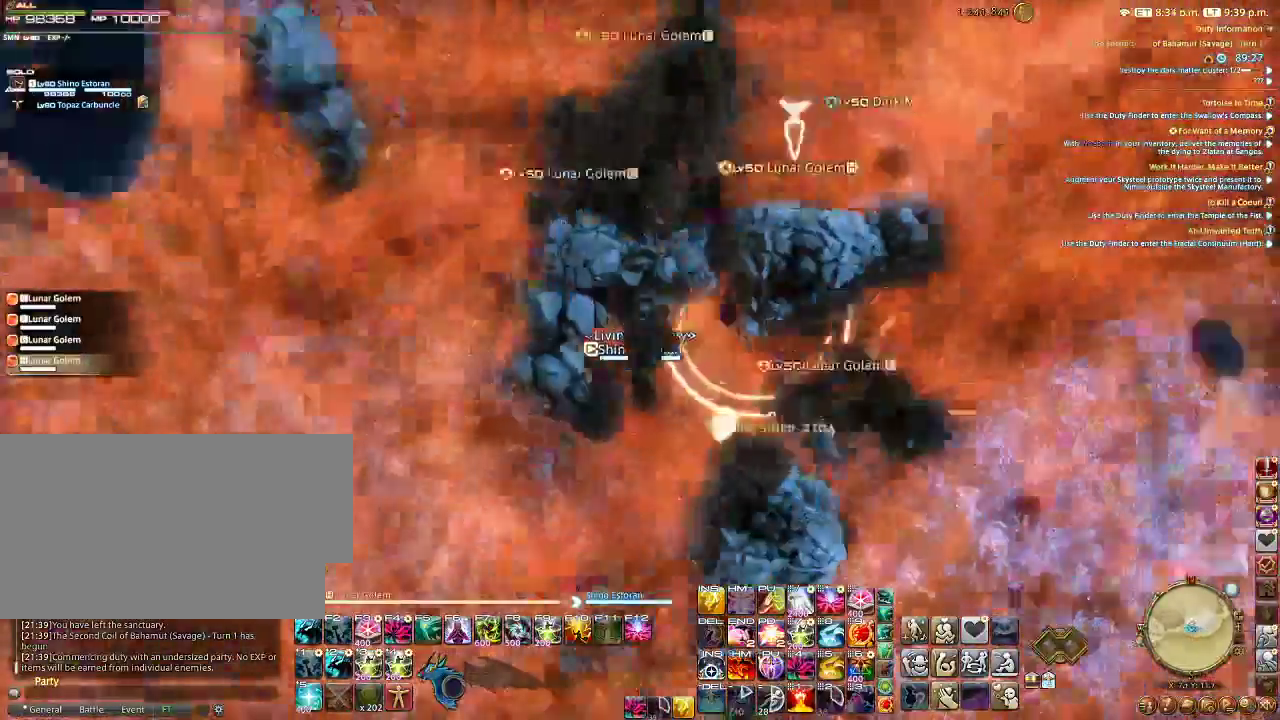
{"keys": ["d", "w"], "mouse": [], "events": [[200, "mouse_left", "up"], [300, "d", "down"]]}
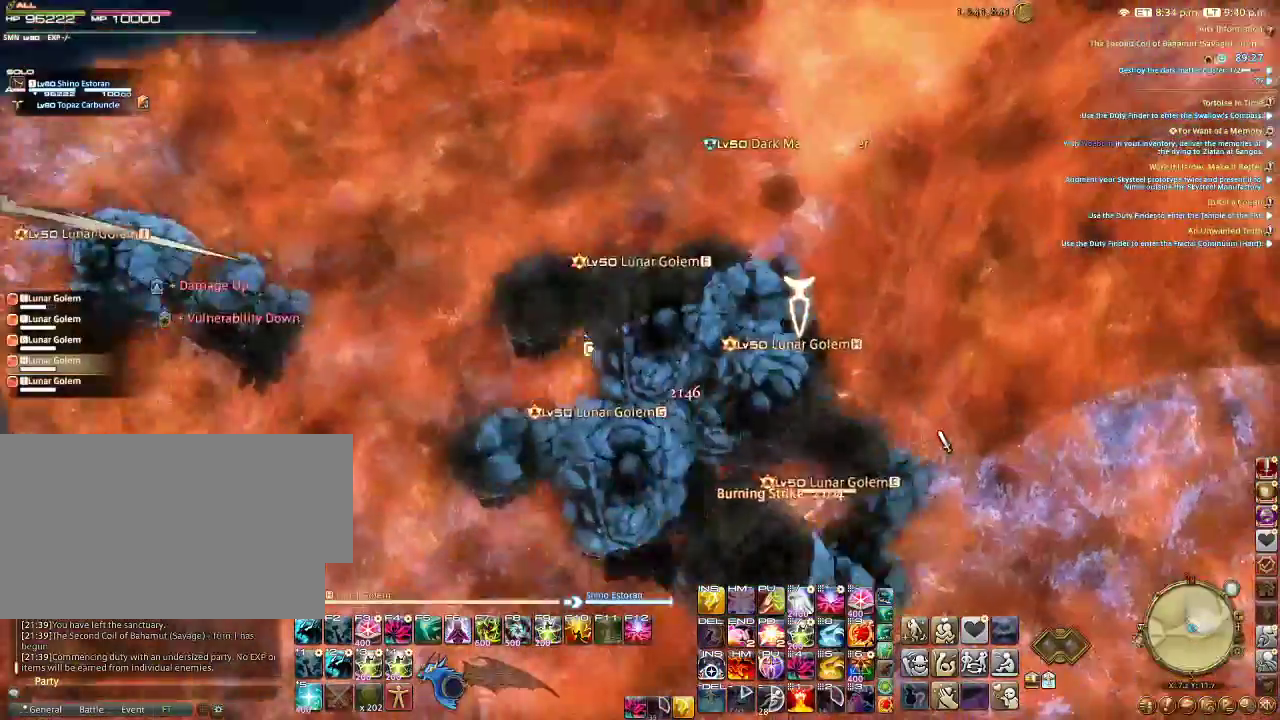
{"keys": ["w"], "mouse": [], "events": [[133, "d", "up"]]}
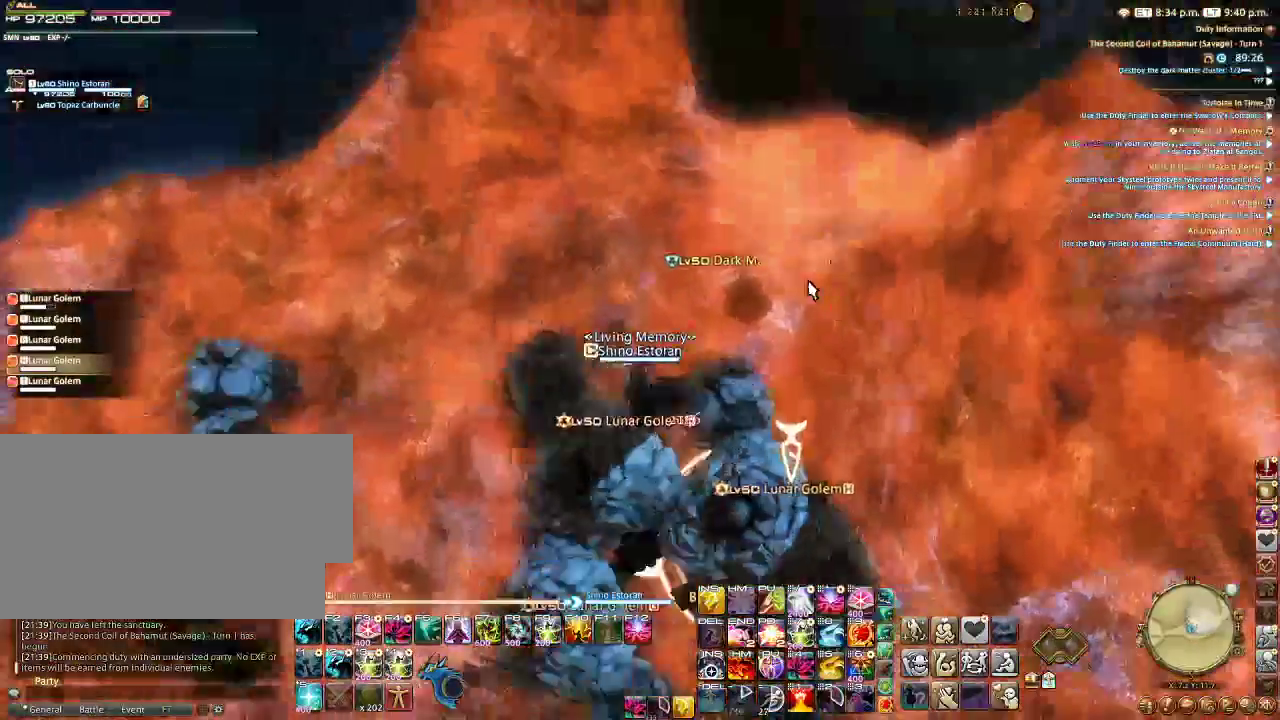
{"keys": [], "mouse": [], "events": [[33, "w", "up"], [133, "f1", "down"], [333, "f1", "up"], [367, "mouse_left", "down"], [433, "mouse_left", "up"]]}
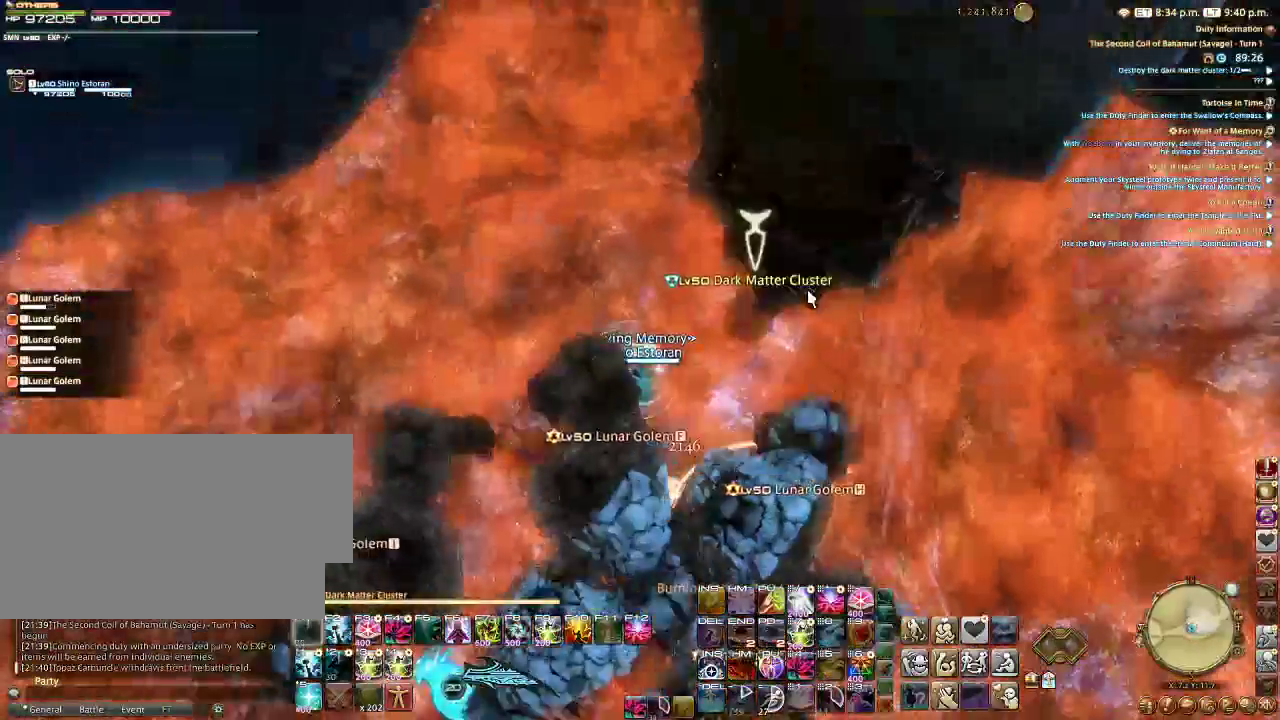
{"keys": [], "mouse": [], "events": [[167, "f2", "down"], [233, "f2", "up"], [333, "f2", "down"], [433, "f2", "up"]]}
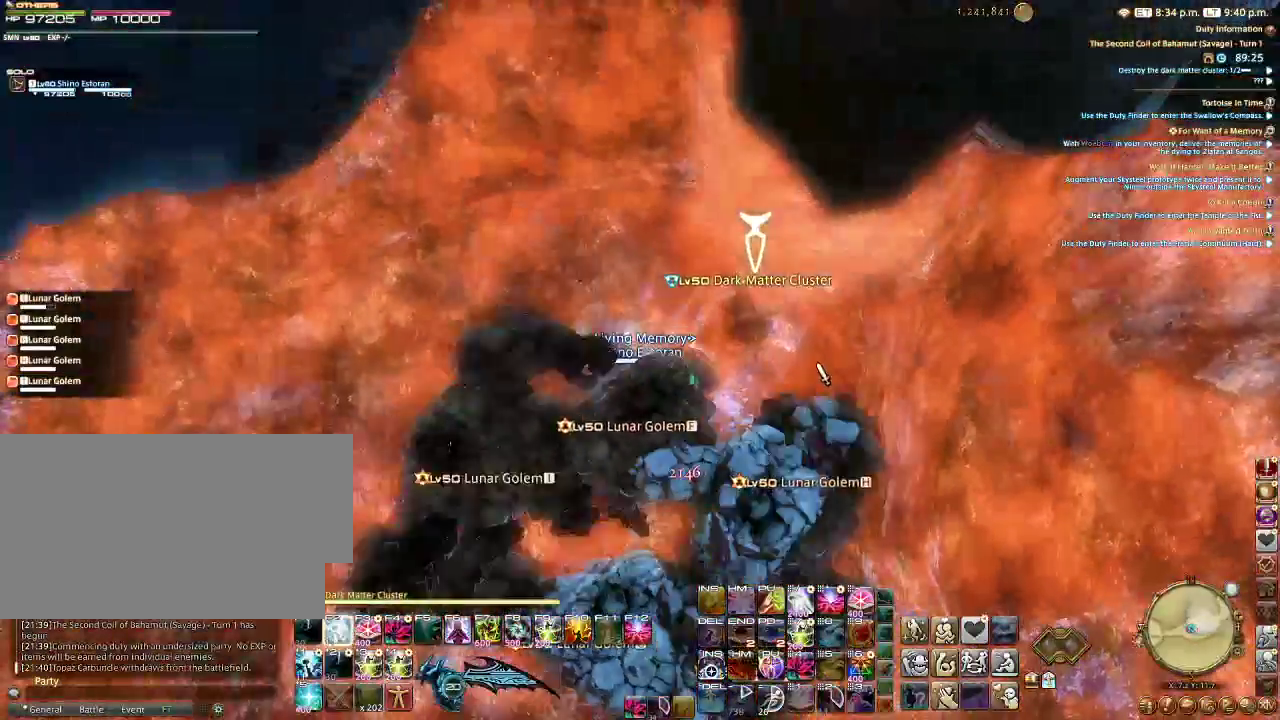
{"keys": [], "mouse": ["left"], "events": [[33, "f2", "down"], [100, "f2", "up"], [200, "f2", "down"], [267, "f2", "up"], [367, "f2", "down"], [433, "mouse_left", "down"], [467, "f2", "up"]]}
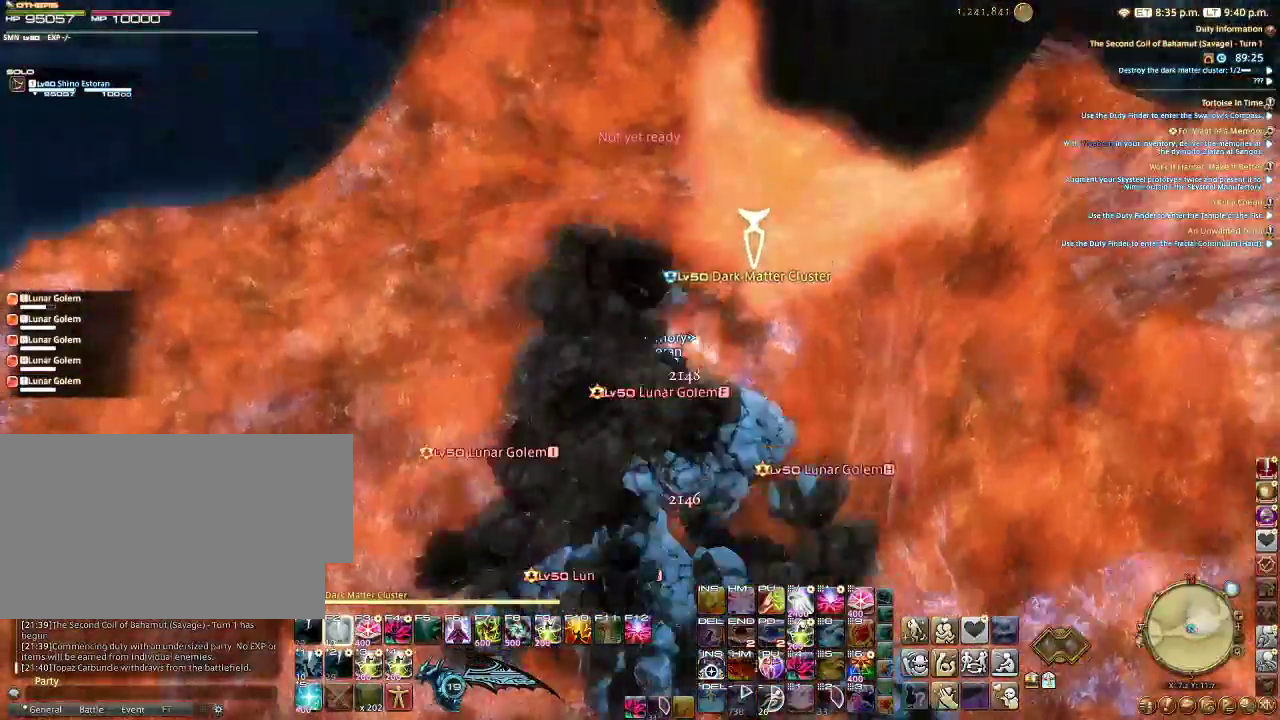
{"keys": [], "mouse": ["left"], "events": []}
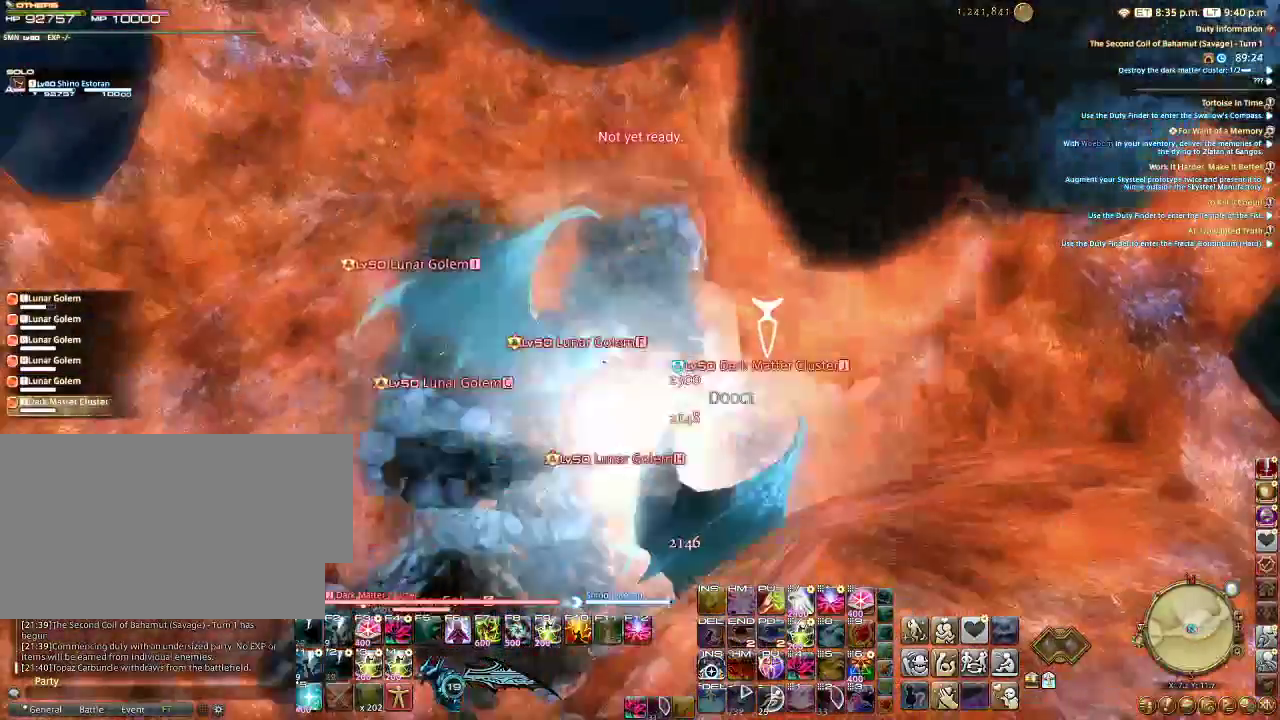
{"keys": ["a"], "mouse": ["left"], "events": [[133, "a", "down"]]}
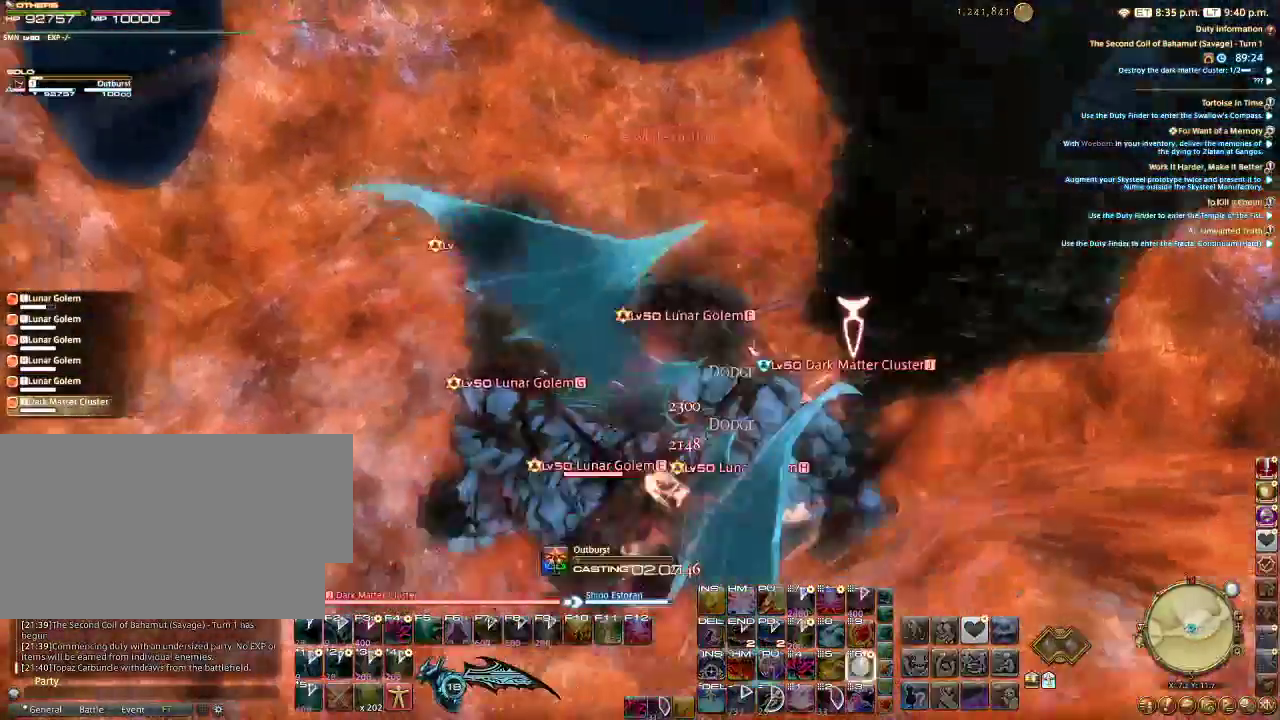
{"keys": ["a"], "mouse": ["left"], "events": []}
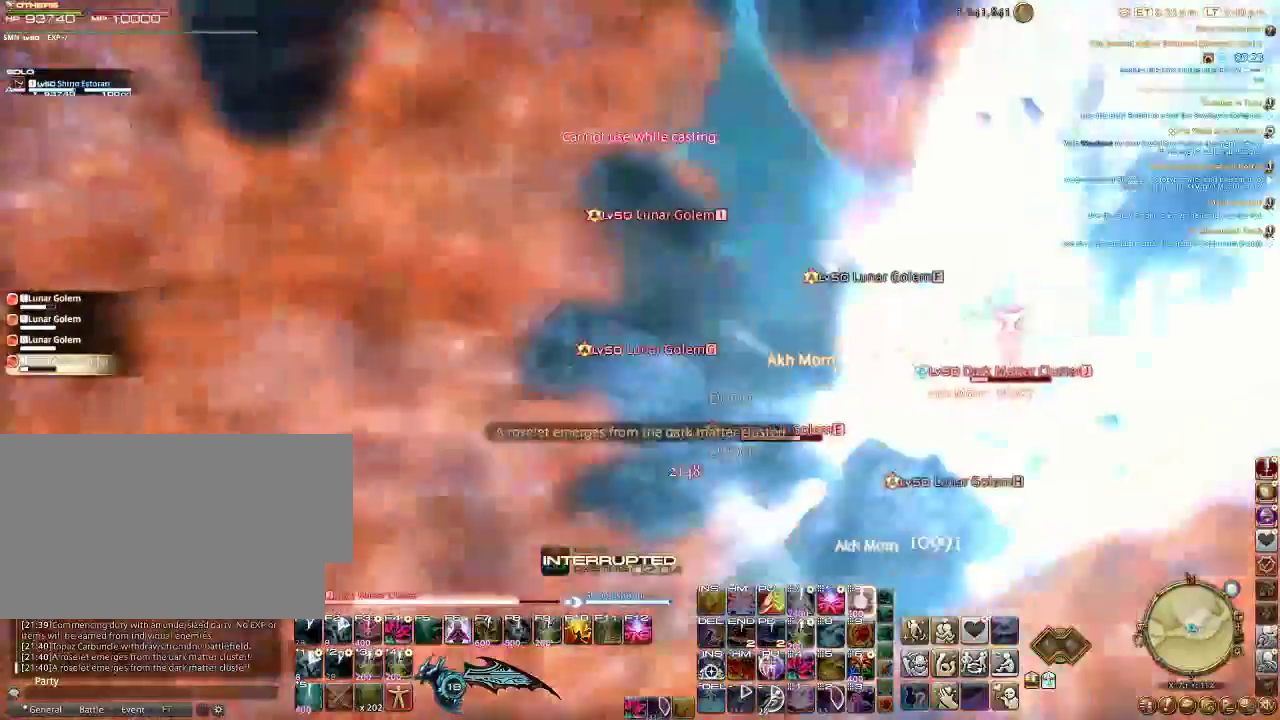
{"keys": ["s"], "mouse": ["left"], "events": [[167, "s", "down"], [433, "a", "up"]]}
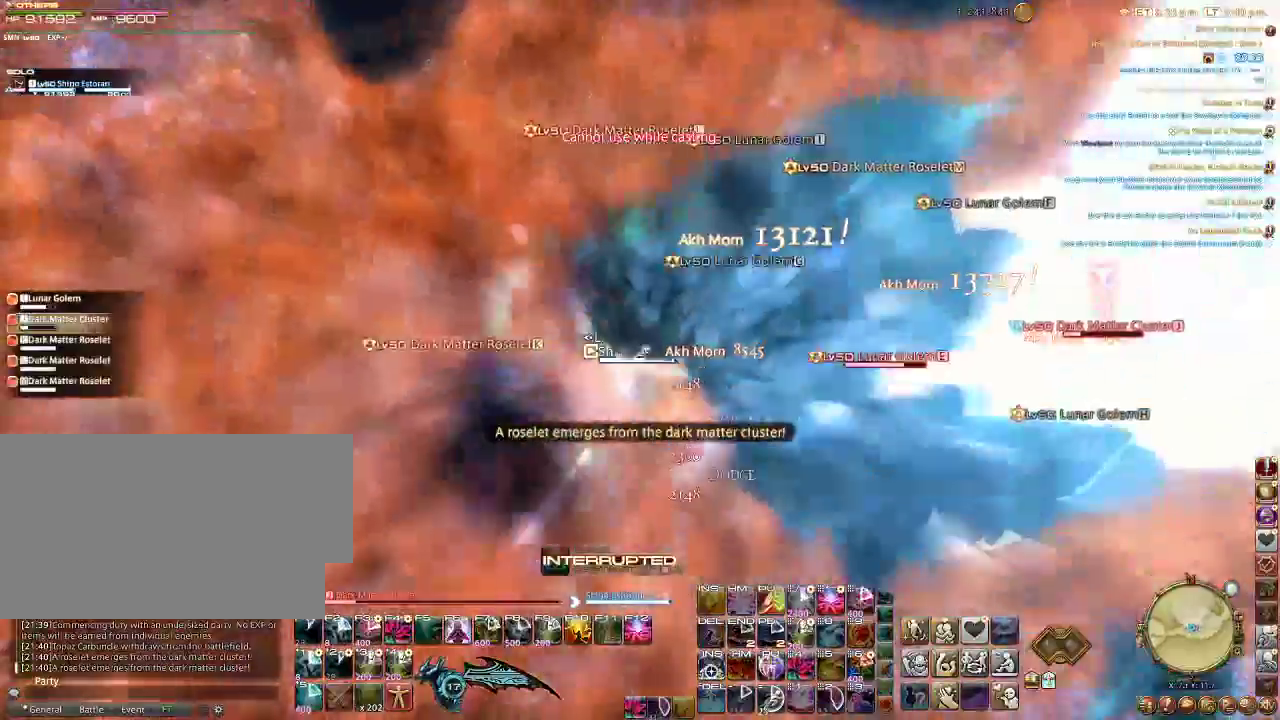
{"keys": ["a"], "mouse": ["left"], "events": [[33, "d", "down"], [233, "d", "up"], [267, "a", "down"], [267, "s", "up"]]}
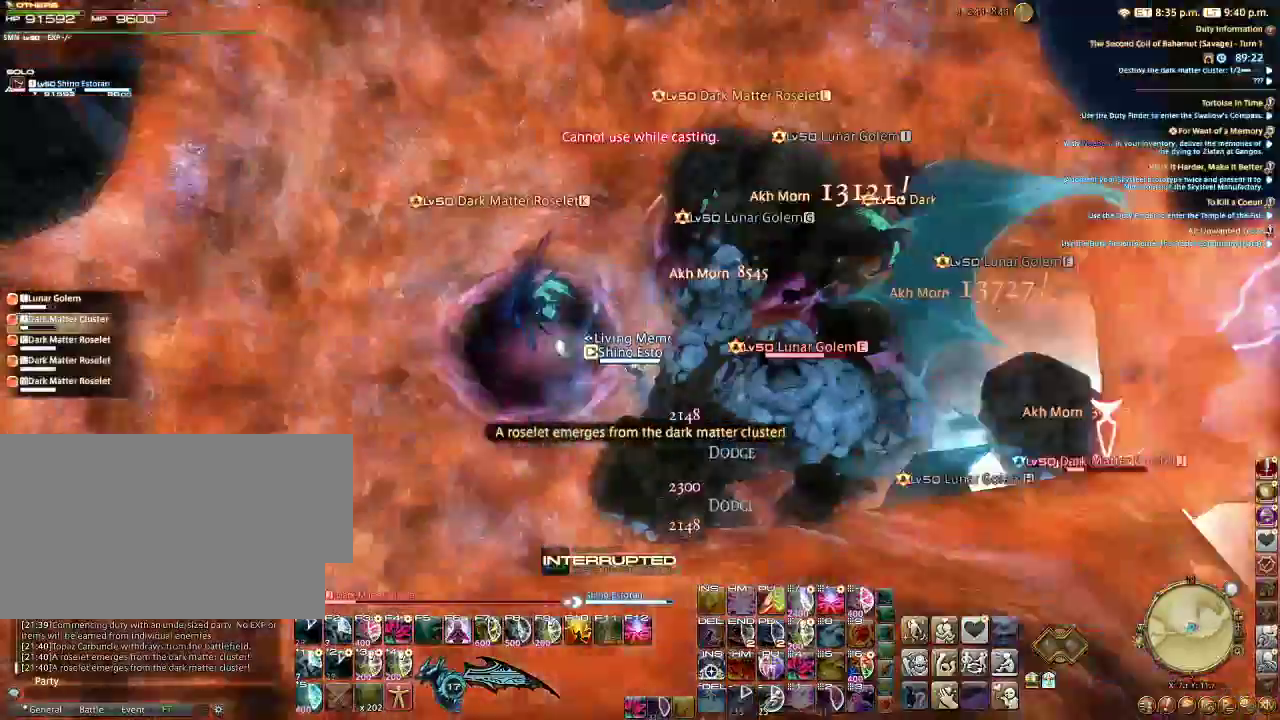
{"keys": ["a", "w"], "mouse": ["left"], "events": [[367, "w", "down"]]}
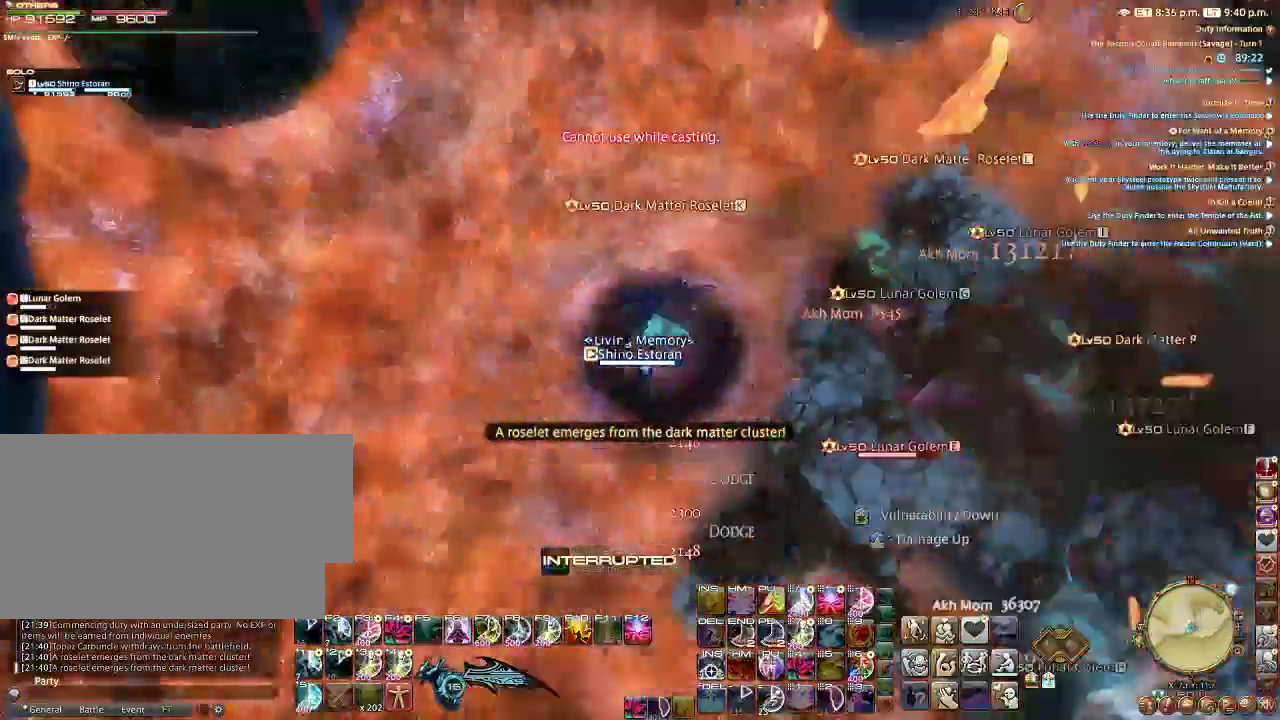
{"keys": ["w"], "mouse": ["left"], "events": [[100, "a", "up"]]}
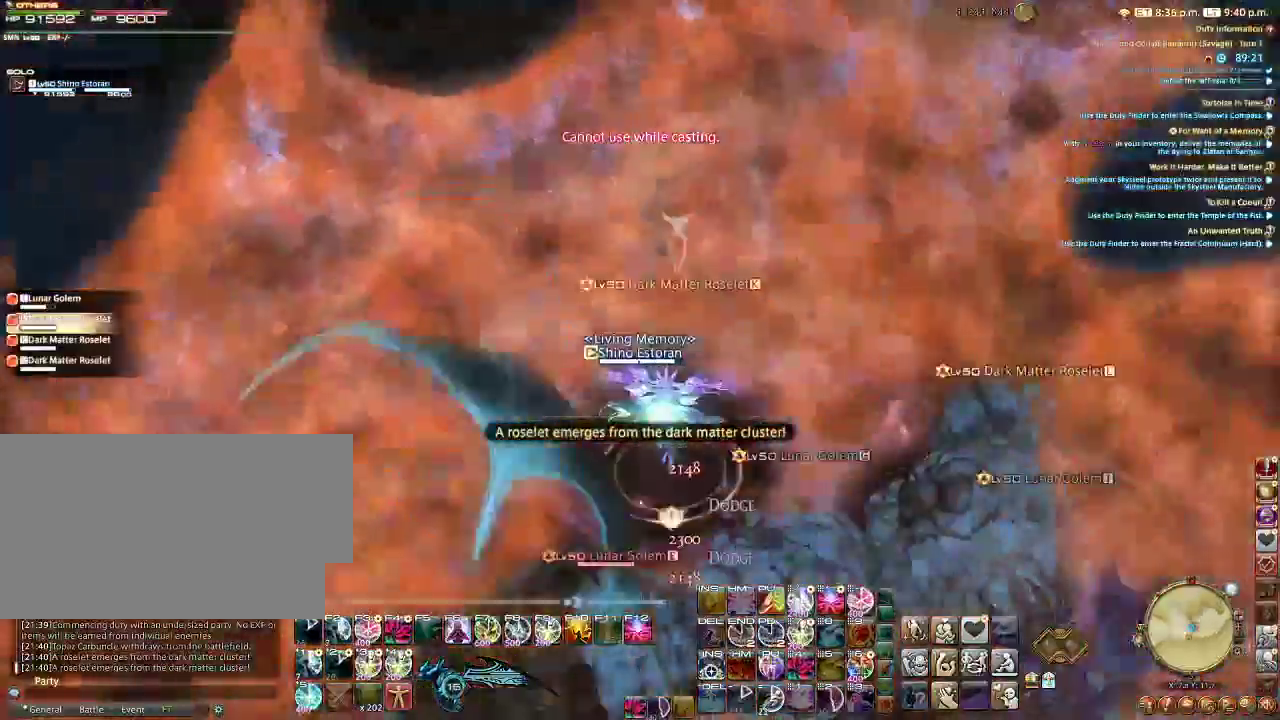
{"keys": ["w"], "mouse": ["left"], "events": []}
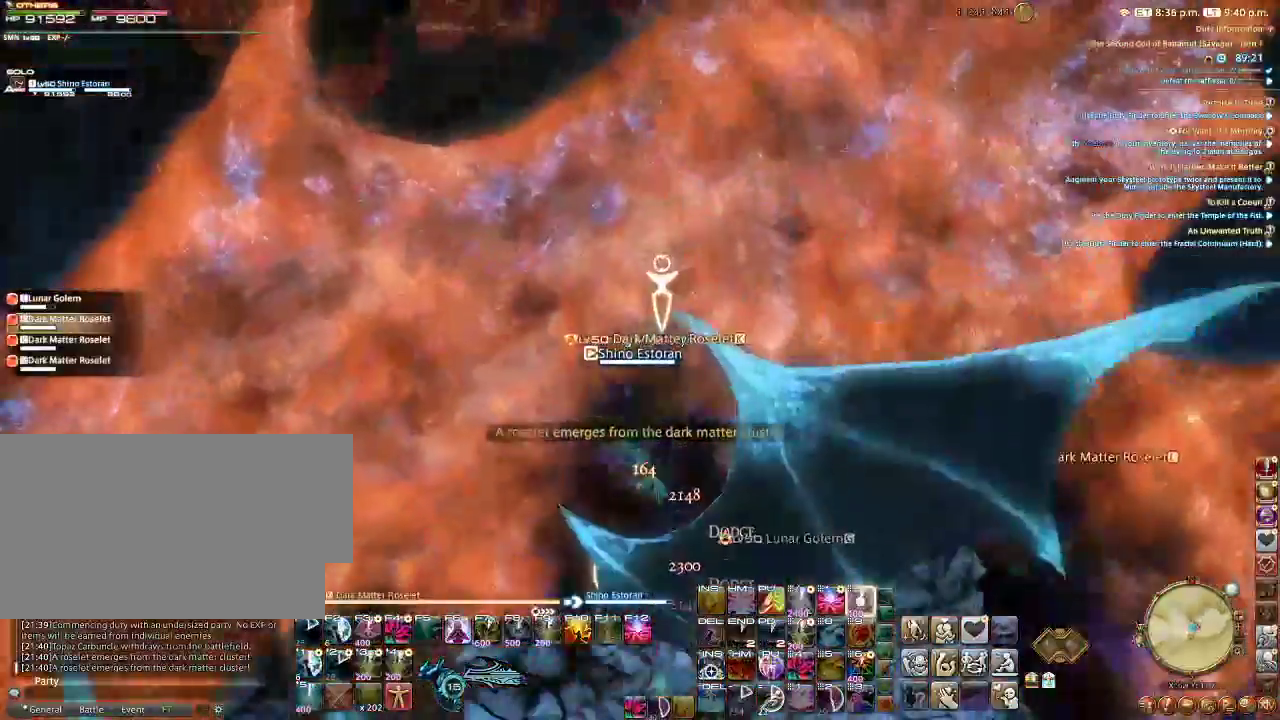
{"keys": ["w"], "mouse": ["left"], "events": []}
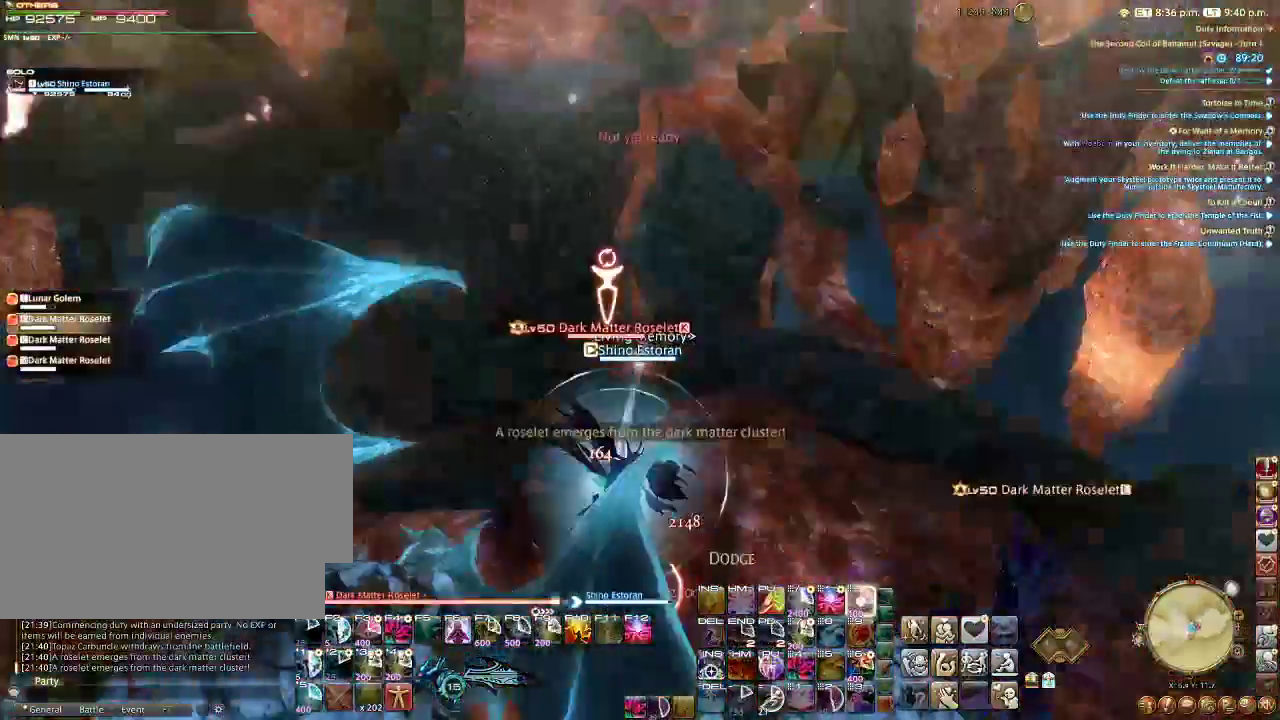
{"keys": ["w"], "mouse": ["left"], "events": []}
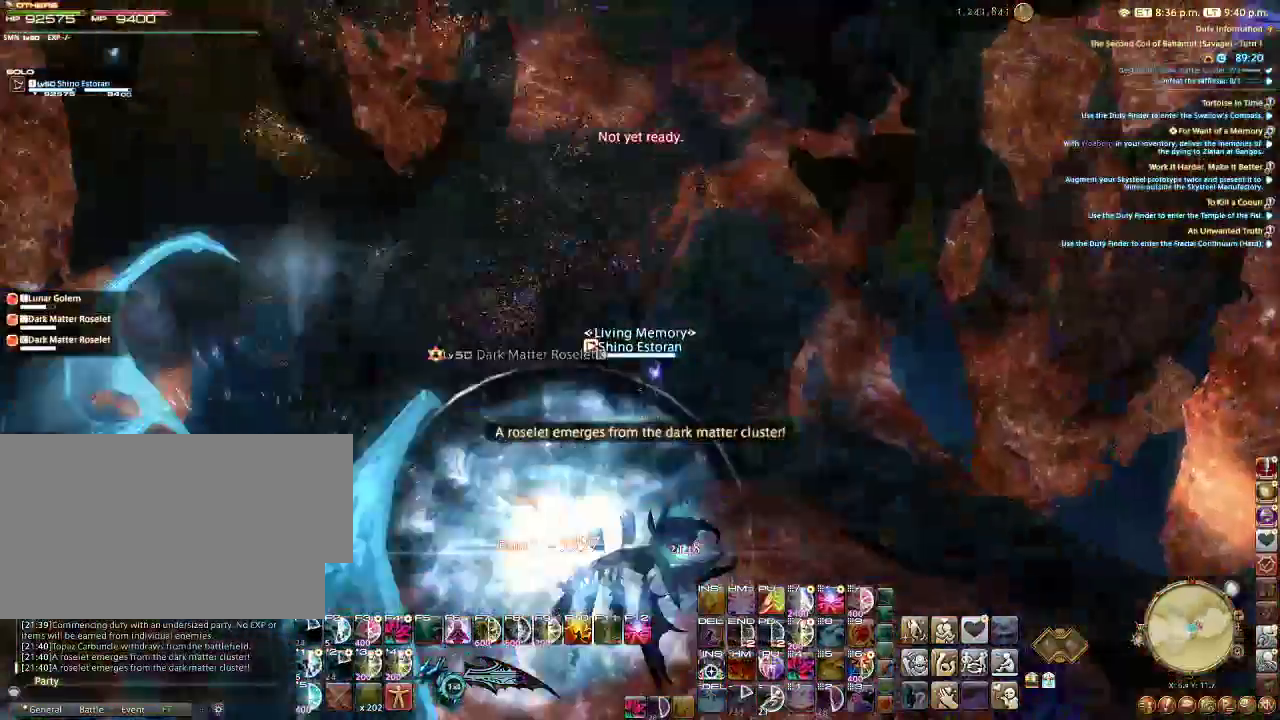
{"keys": ["a", "w"], "mouse": ["left"], "events": [[100, "a", "down"]]}